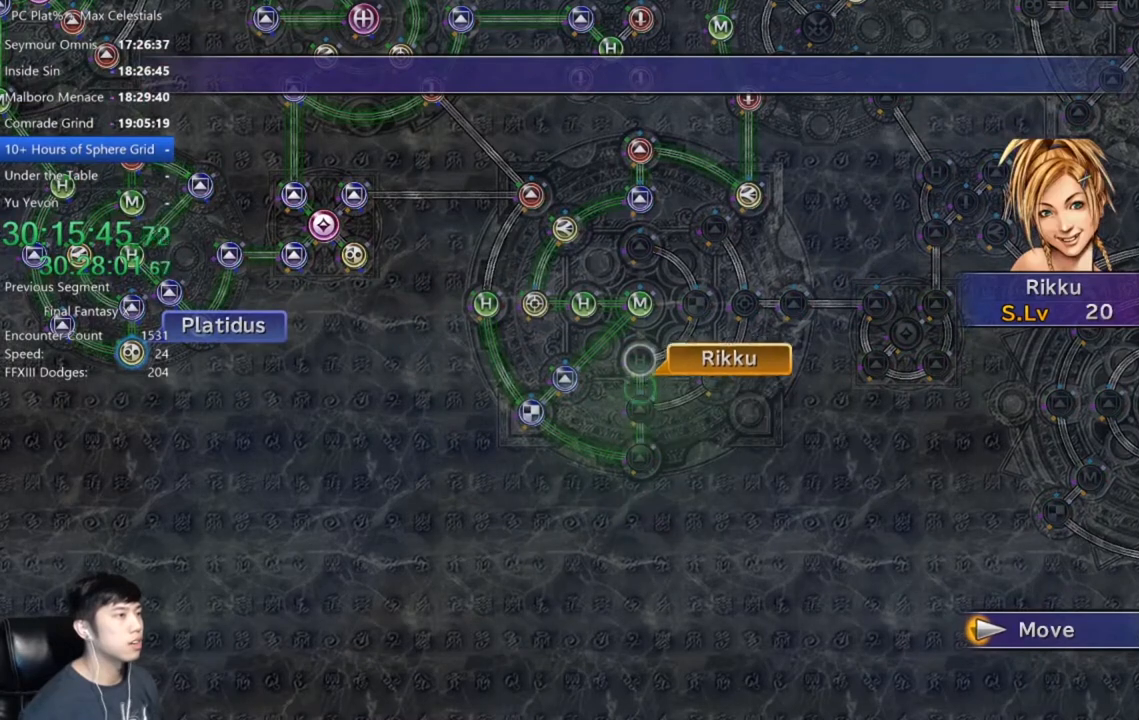
Gameplay with a controller (Xbox layout); each line is a JSON object with the inputs held at the frame after it. "events" lists button and stick changes between this image and that frame as [ms after this image, input, new state], when the widget could be followed in between.
{"buttons": [], "left_stick": "center", "right_stick": "center", "events": [[233, "A", "down"], [333, "A", "up"], [367, "A", "down"], [467, "A", "up"]]}
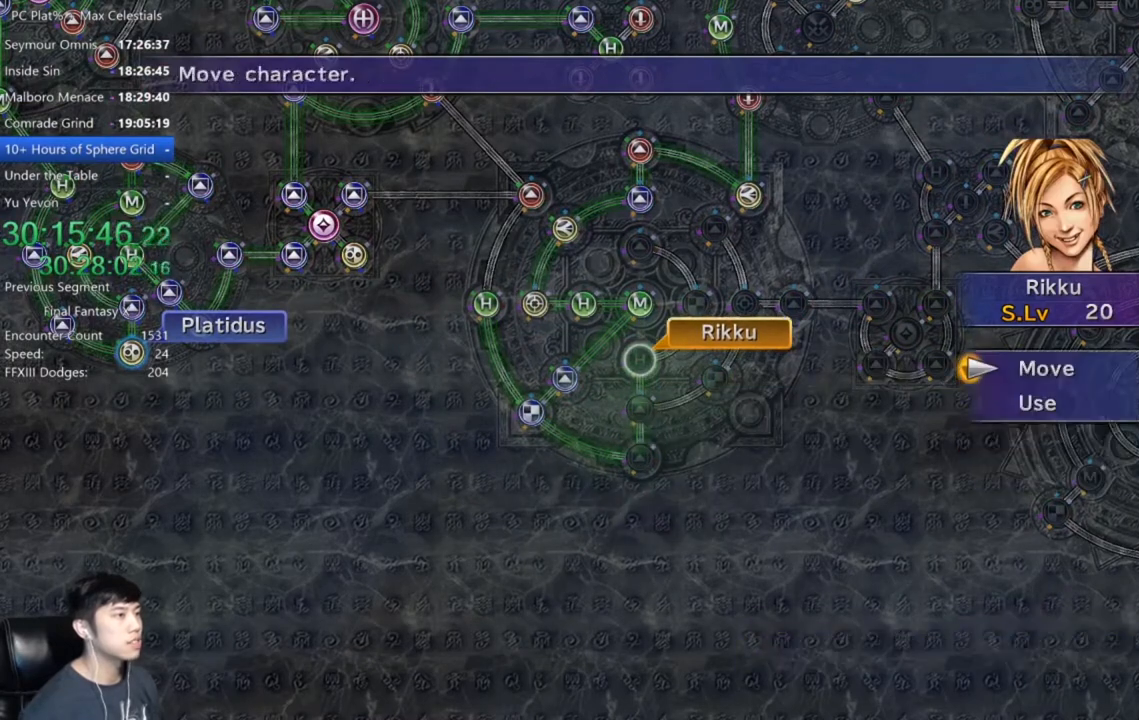
{"buttons": [], "left_stick": "center", "right_stick": "center", "events": [[67, "DPAD_DOWN", "down"], [100, "A", "down"], [167, "DPAD_DOWN", "up"], [200, "A", "up"]]}
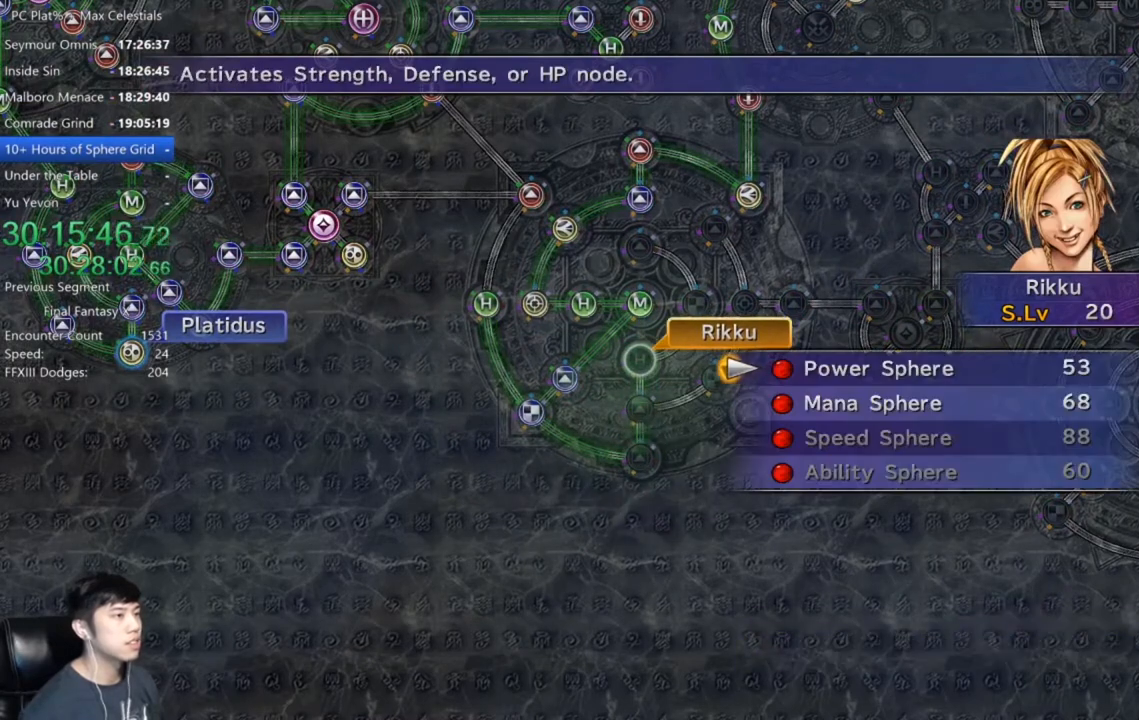
{"buttons": [], "left_stick": "center", "right_stick": "center", "events": [[33, "A", "down"], [66, "A", "up"], [166, "A", "down"], [233, "A", "up"], [300, "A", "down"], [367, "A", "up"]]}
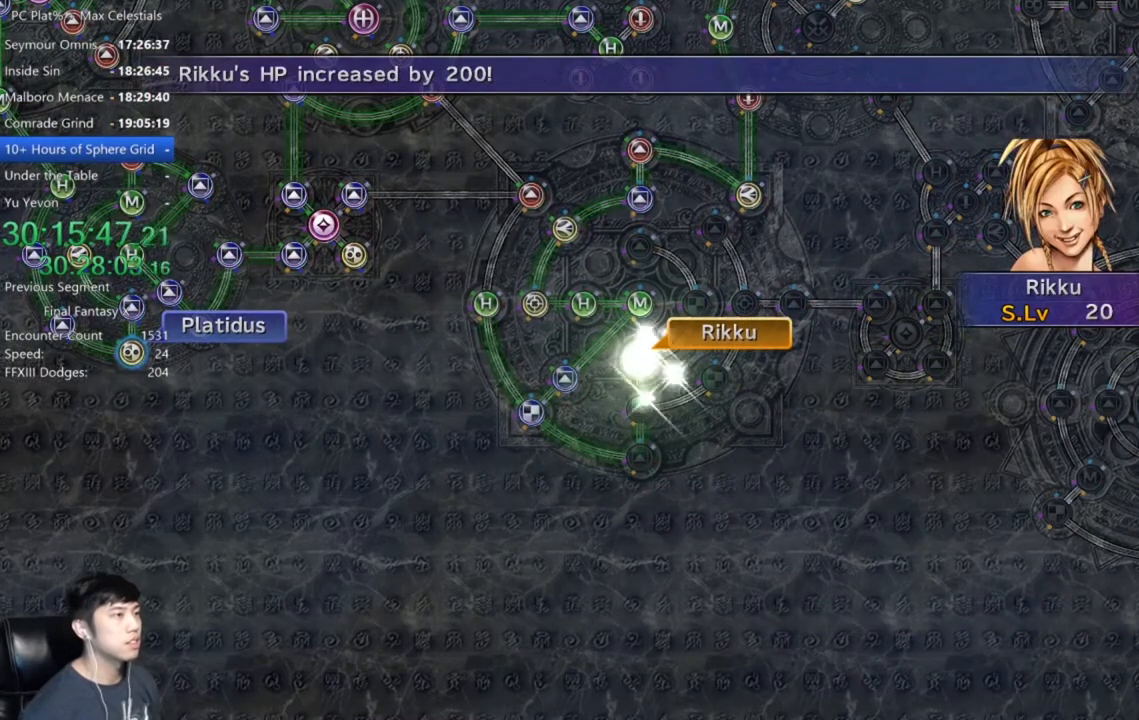
{"buttons": ["A"], "left_stick": "center", "right_stick": "center", "events": [[300, "A", "down"], [400, "A", "up"], [501, "A", "down"]]}
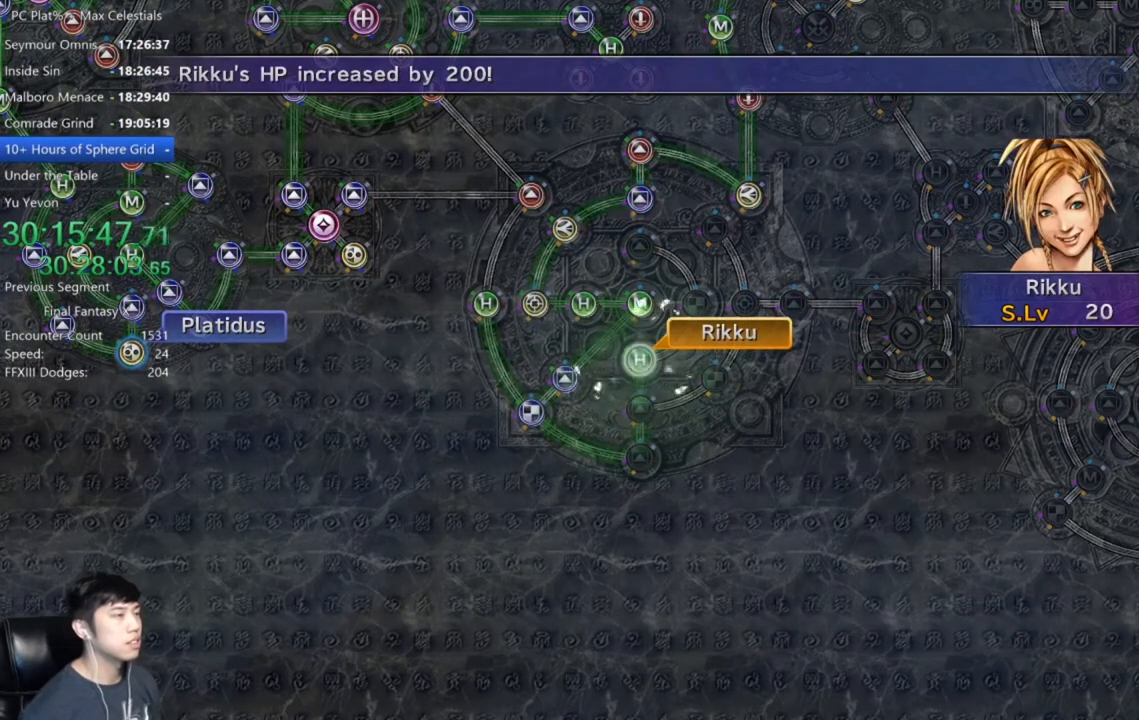
{"buttons": [], "left_stick": "center", "right_stick": "center", "events": [[33, "A", "up"], [166, "A", "down"], [233, "A", "up"], [333, "A", "down"], [400, "A", "up"]]}
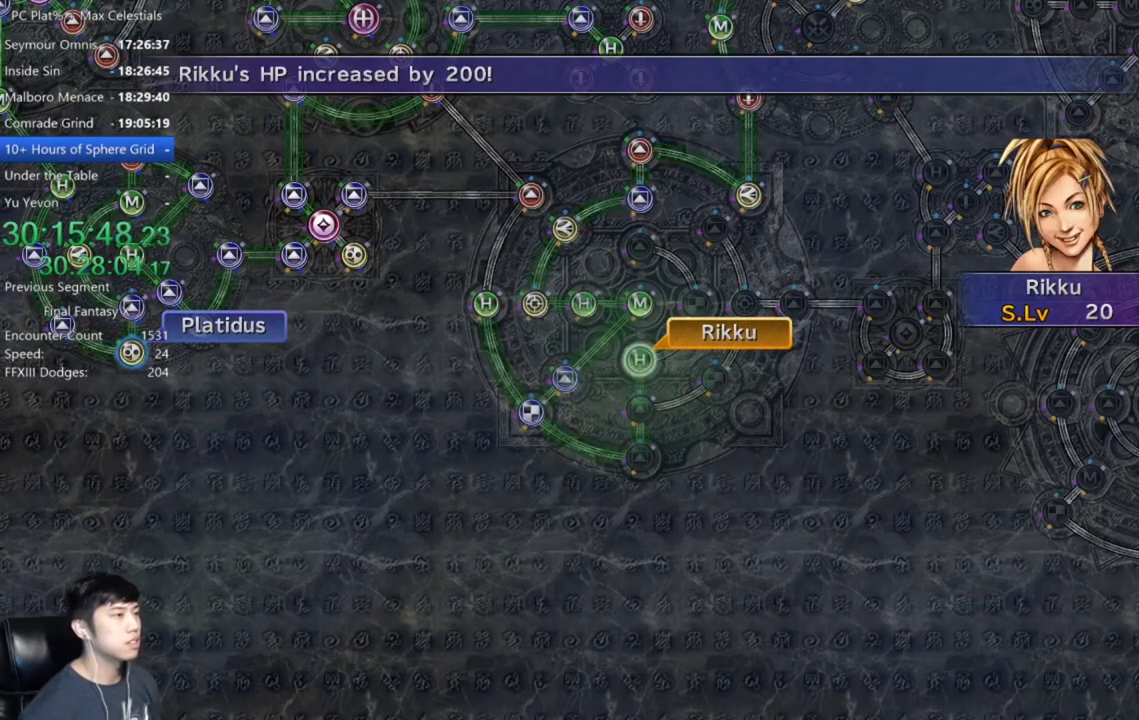
{"buttons": ["A"], "left_stick": "center", "right_stick": "center", "events": [[33, "A", "down"], [67, "A", "up"], [167, "A", "down"], [234, "A", "up"], [334, "A", "down"], [400, "A", "up"], [501, "A", "down"]]}
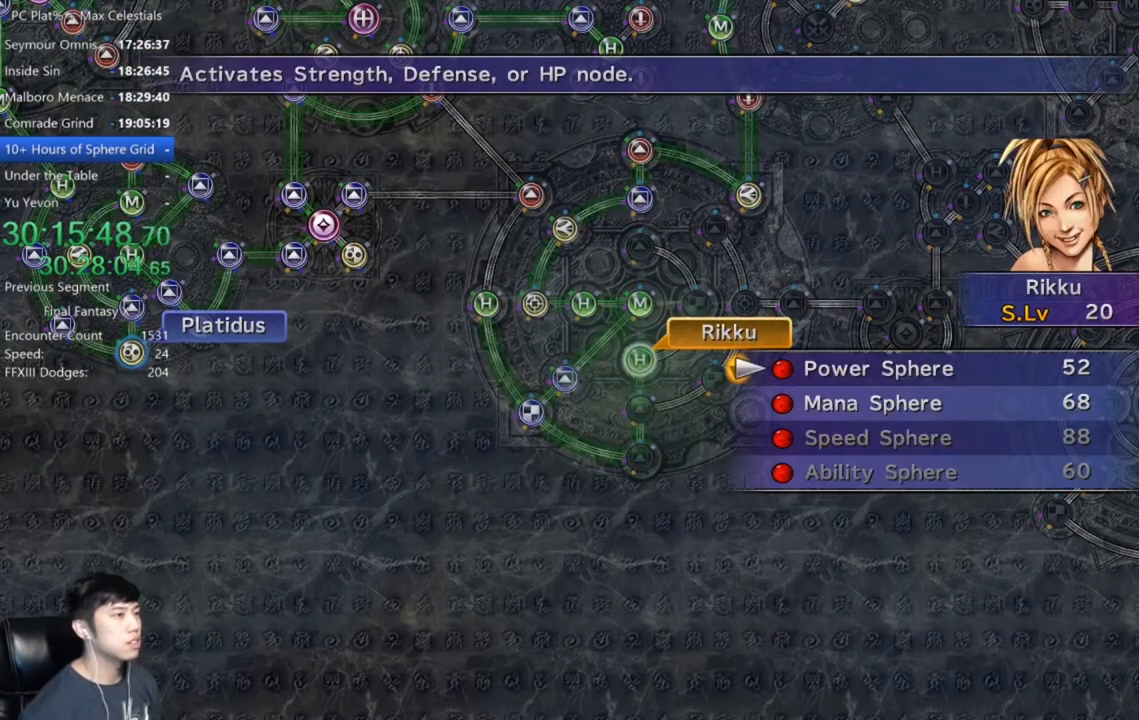
{"buttons": ["A"], "left_stick": "center", "right_stick": "center", "events": [[100, "A", "up"], [333, "A", "down"], [400, "A", "up"], [500, "A", "down"]]}
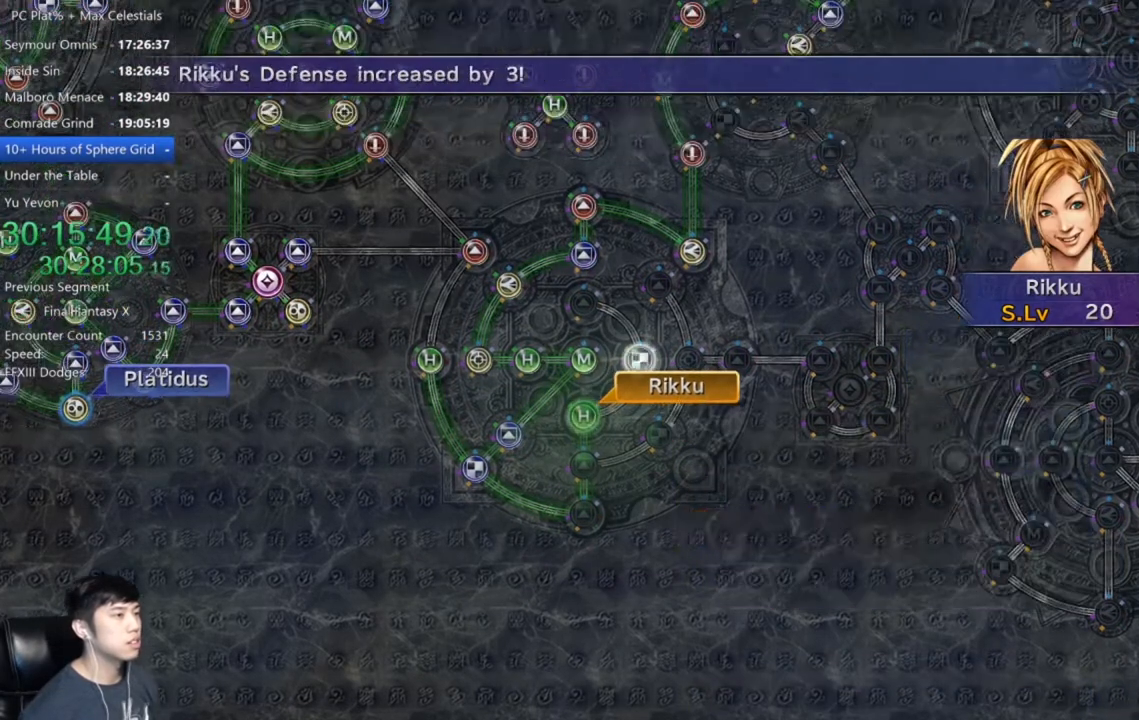
{"buttons": [], "left_stick": "center", "right_stick": "center", "events": [[33, "A", "up"], [133, "A", "down"], [234, "A", "up"]]}
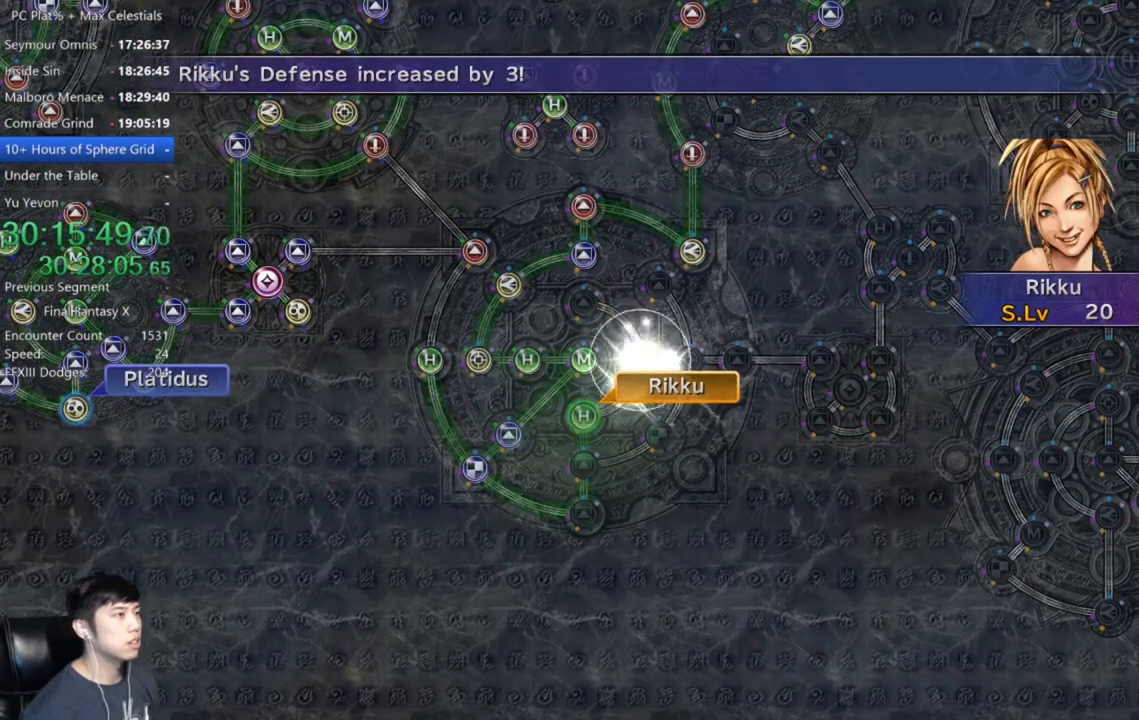
{"buttons": ["A"], "left_stick": "center", "right_stick": "center", "events": [[467, "A", "down"]]}
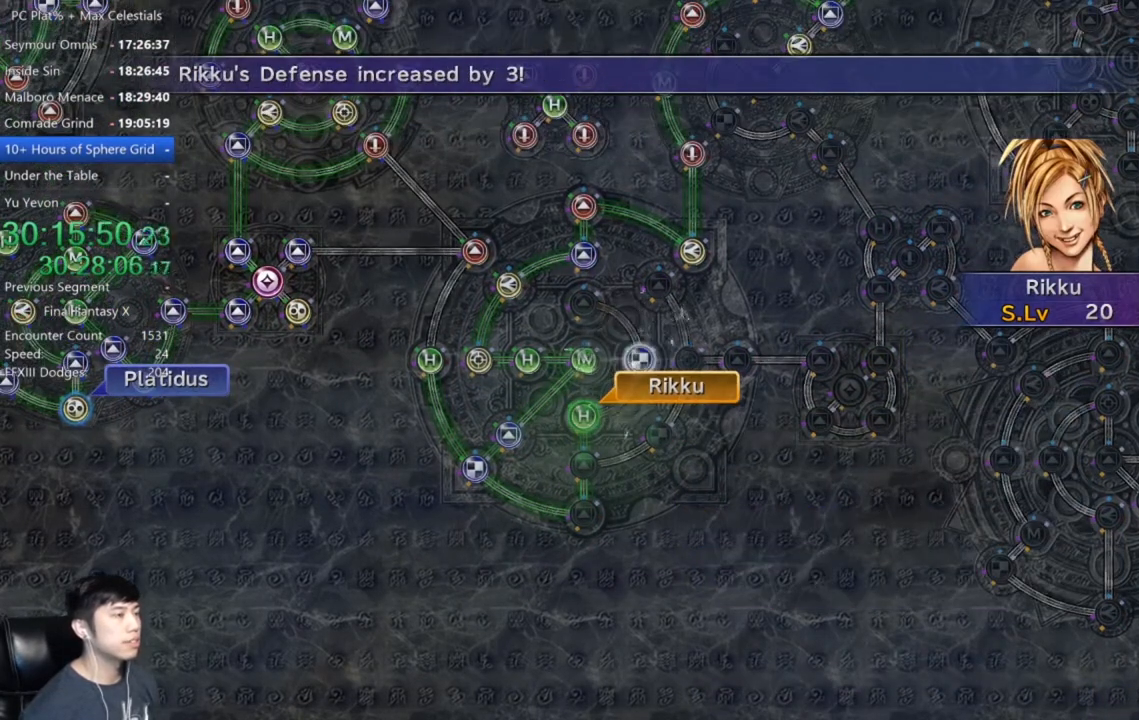
{"buttons": [], "left_stick": "center", "right_stick": "center", "events": [[33, "A", "up"], [134, "A", "down"], [200, "A", "up"], [334, "A", "down"], [400, "A", "up"]]}
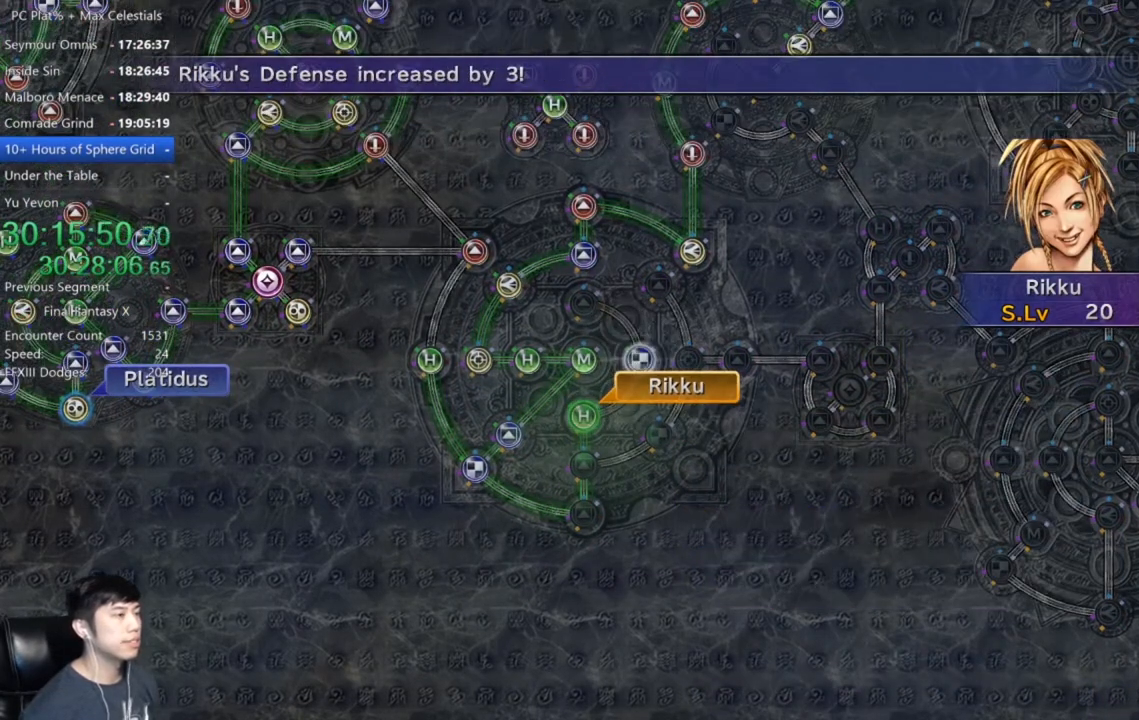
{"buttons": ["DPAD_DOWN"], "left_stick": "center", "right_stick": "center", "events": [[133, "A", "down"], [166, "A", "up"], [300, "A", "down"], [367, "A", "up"], [500, "DPAD_DOWN", "down"]]}
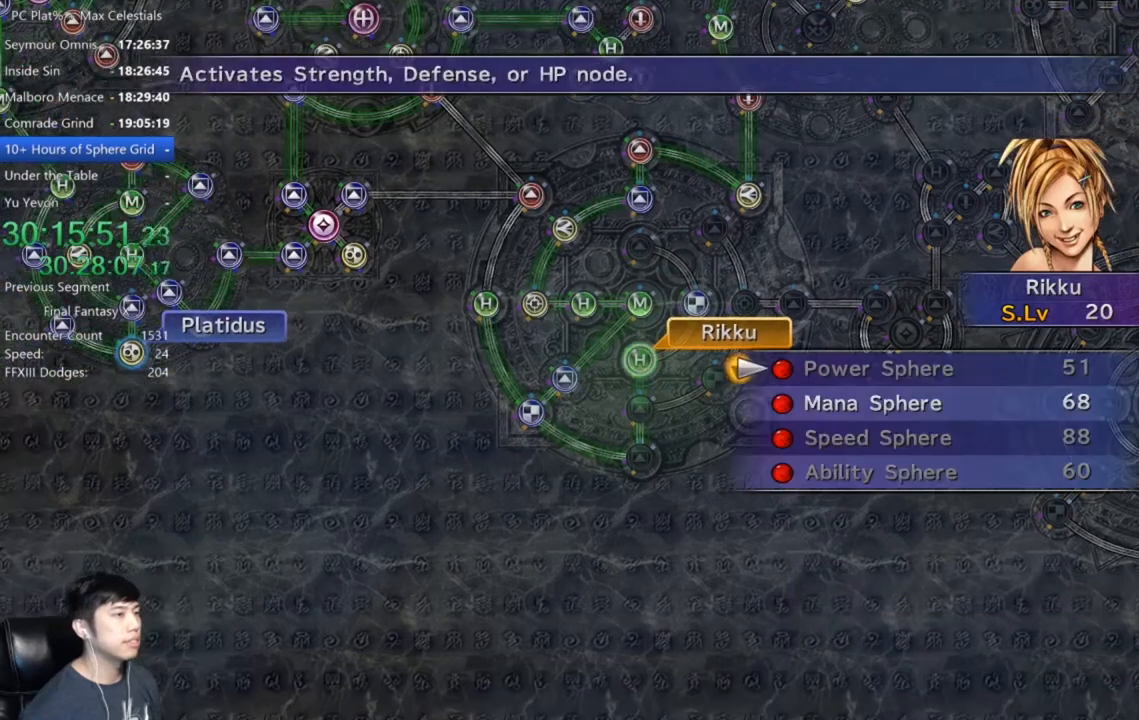
{"buttons": ["A"], "left_stick": "center", "right_stick": "center", "events": [[100, "DPAD_DOWN", "up"], [133, "A", "down"], [200, "A", "up"], [267, "A", "down"], [367, "A", "up"], [467, "A", "down"]]}
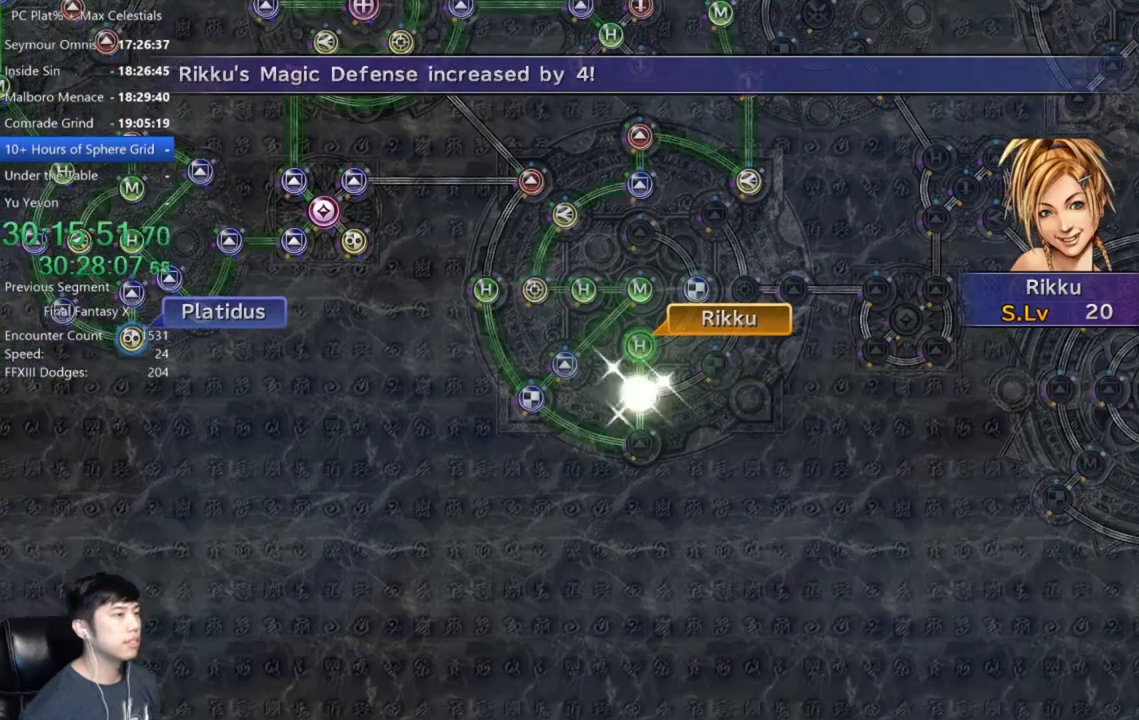
{"buttons": [], "left_stick": "center", "right_stick": "center", "events": [[66, "A", "up"], [400, "A", "down"], [467, "A", "up"]]}
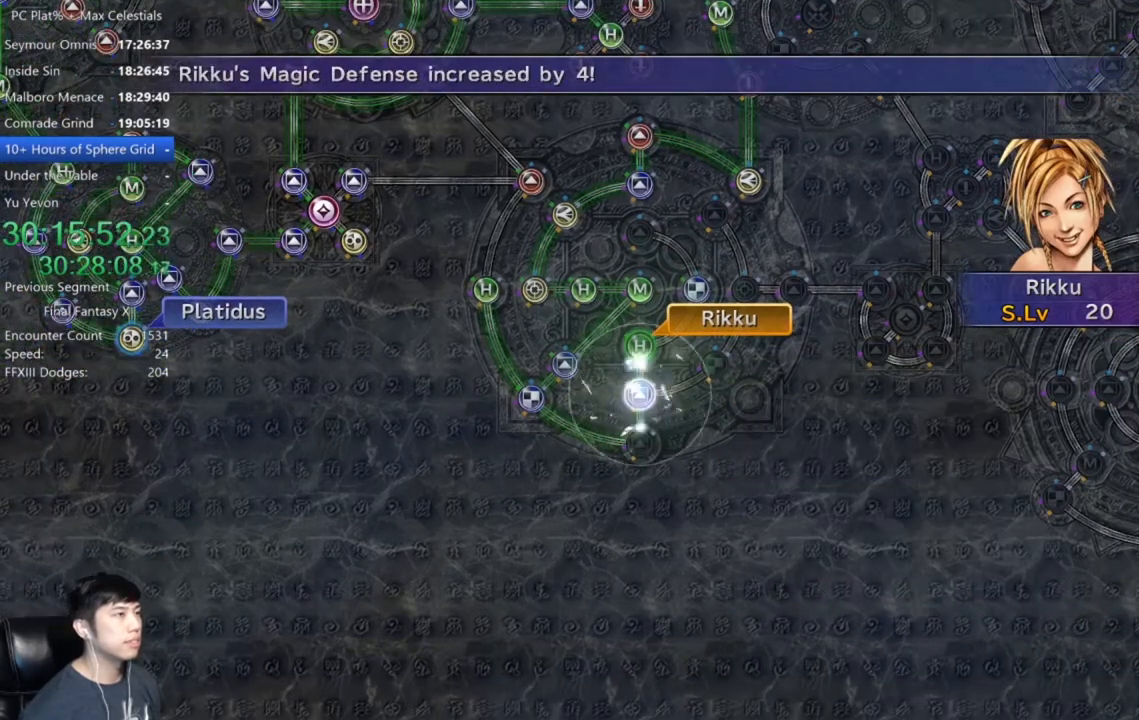
{"buttons": [], "left_stick": "center", "right_stick": "center", "events": [[134, "A", "down"], [200, "A", "up"], [334, "A", "down"], [400, "A", "up"]]}
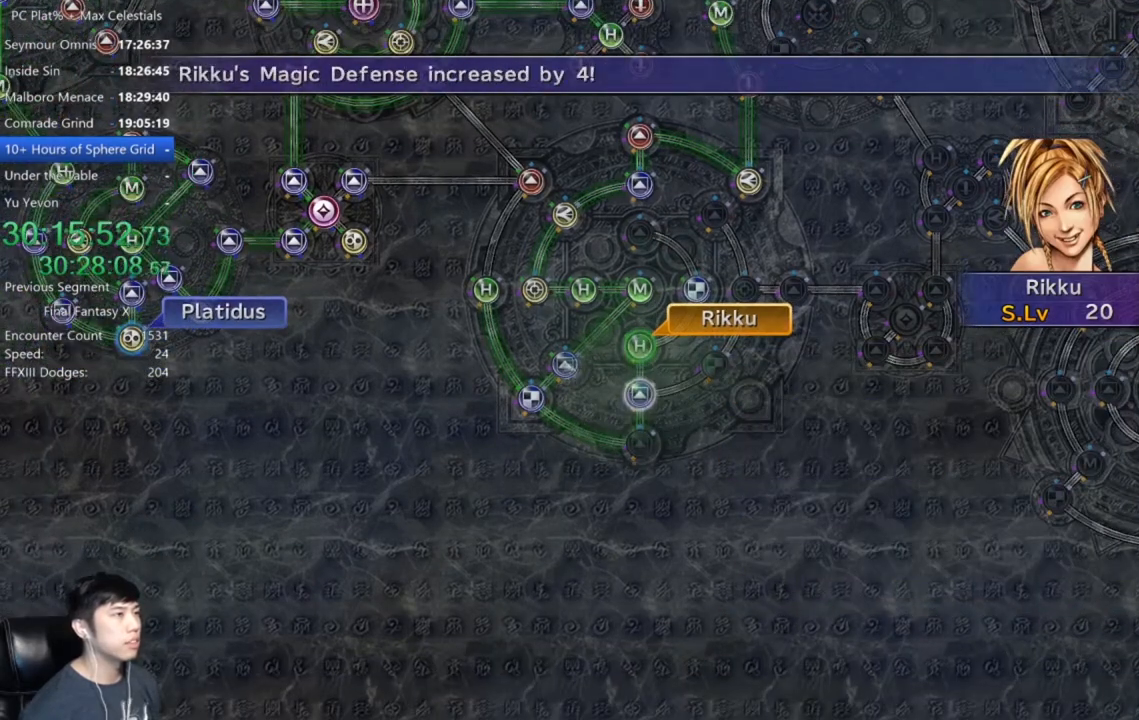
{"buttons": ["A"], "left_stick": "center", "right_stick": "center", "events": [[33, "A", "down"], [100, "A", "up"], [433, "A", "down"]]}
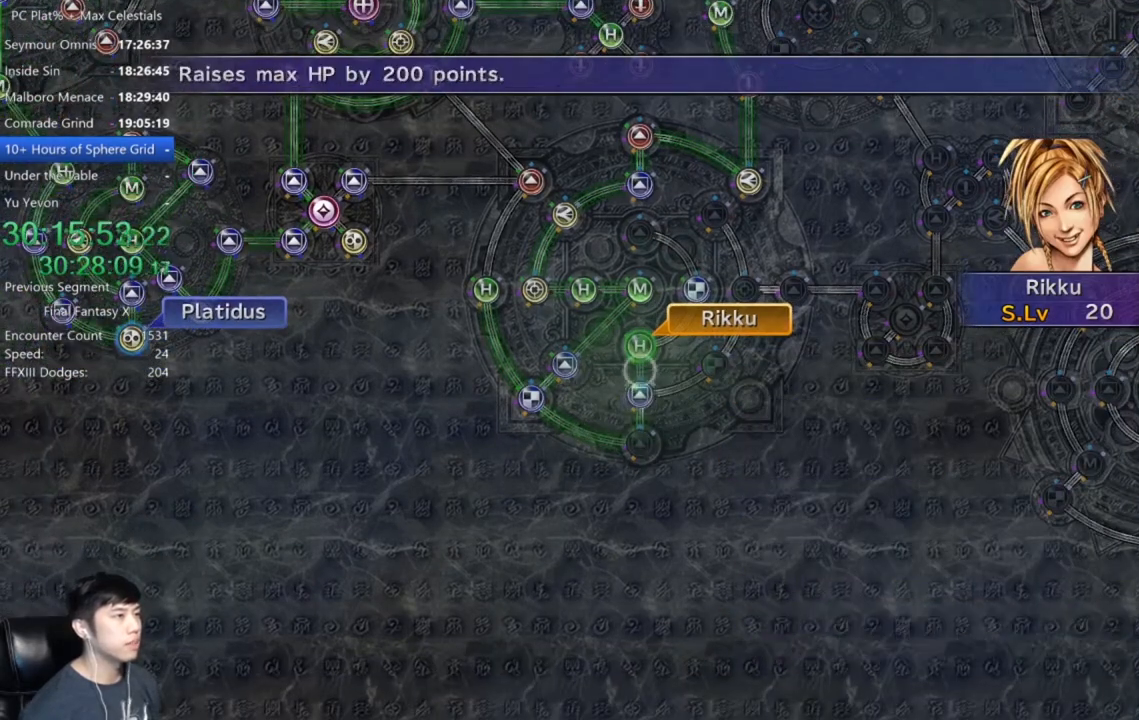
{"buttons": [], "left_stick": "up-right", "right_stick": "center", "events": [[33, "A", "up"], [133, "DPAD_UP", "down"], [200, "DPAD_UP", "up"], [267, "A", "down"], [334, "A", "up"], [334, "left_stick", "right"], [400, "left_stick", "up-right"]]}
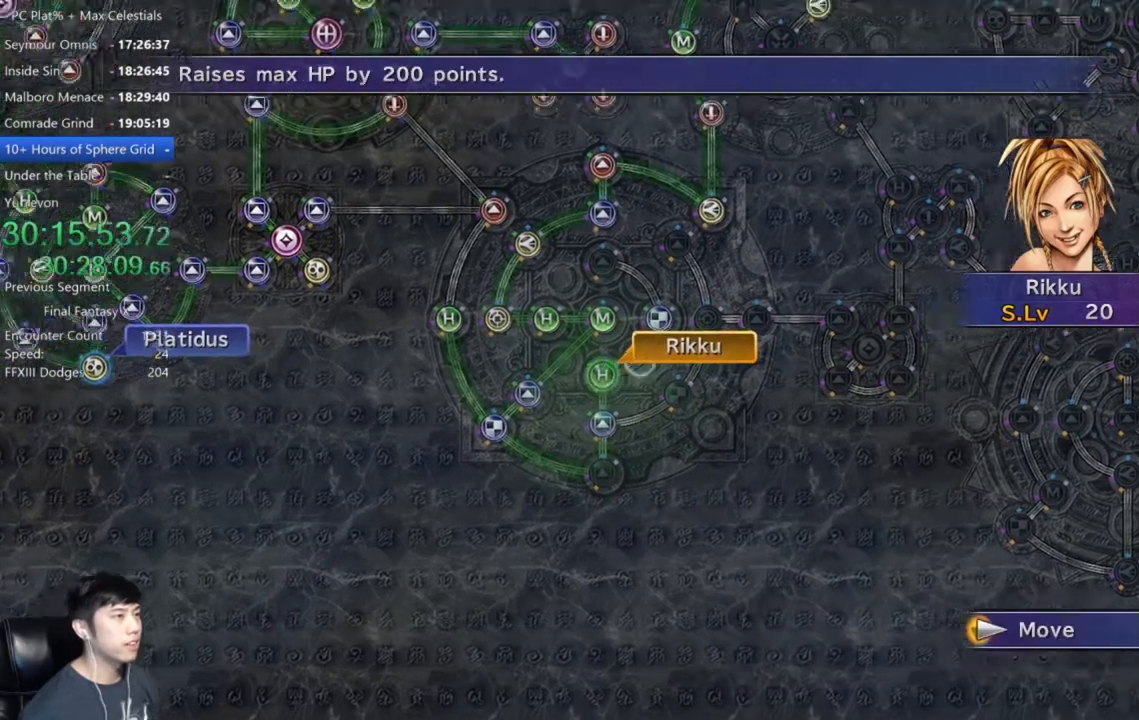
{"buttons": [], "left_stick": "center", "right_stick": "center", "events": [[133, "left_stick", "center"], [333, "A", "down"], [433, "A", "up"]]}
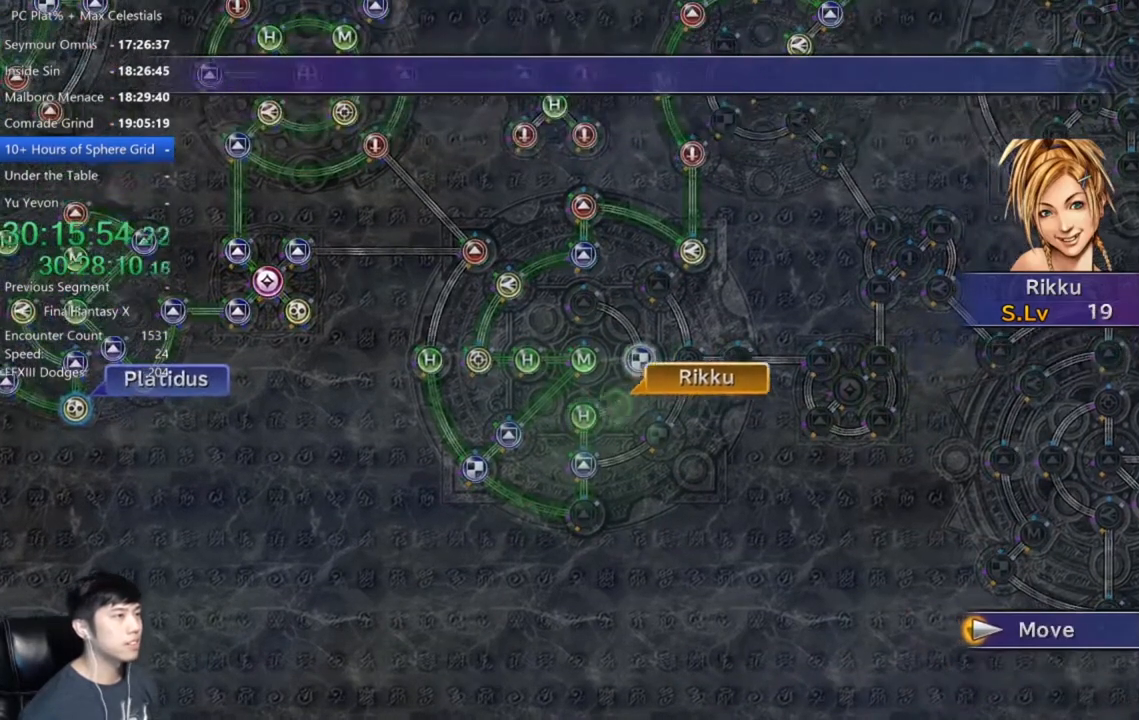
{"buttons": ["A"], "left_stick": "center", "right_stick": "center", "events": [[300, "A", "down"], [367, "A", "up"], [467, "A", "down"]]}
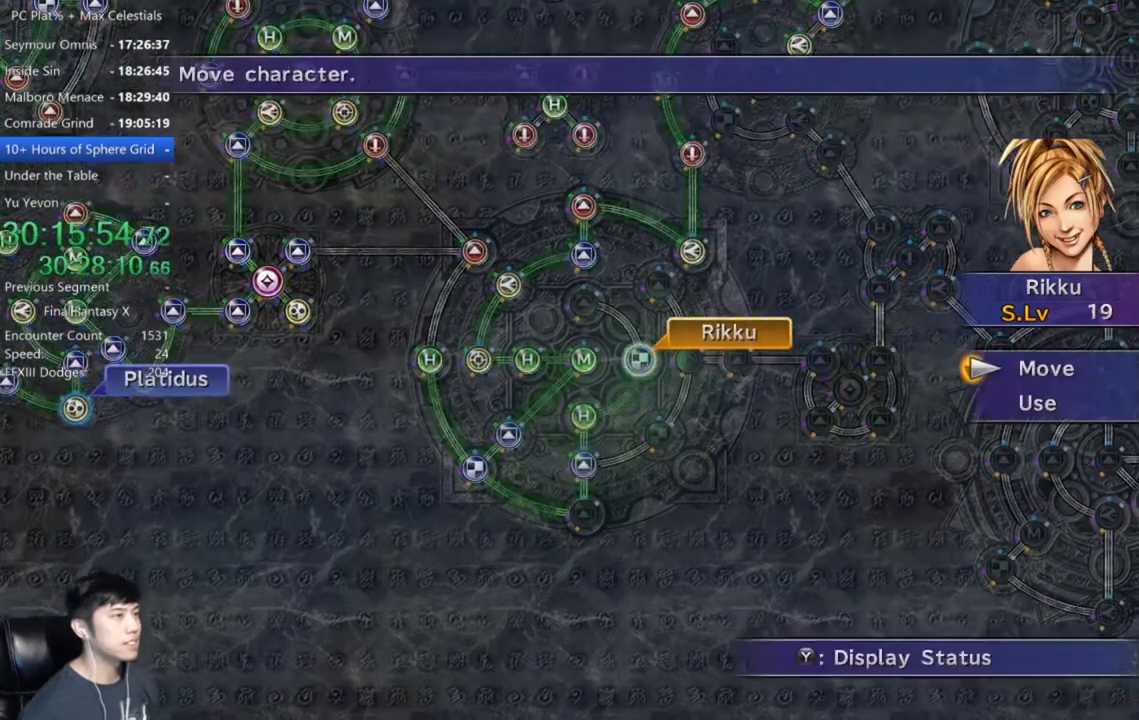
{"buttons": [], "left_stick": "center", "right_stick": "center", "events": [[66, "A", "up"], [133, "DPAD_DOWN", "down"], [166, "A", "down"], [233, "A", "up"], [233, "DPAD_DOWN", "up"]]}
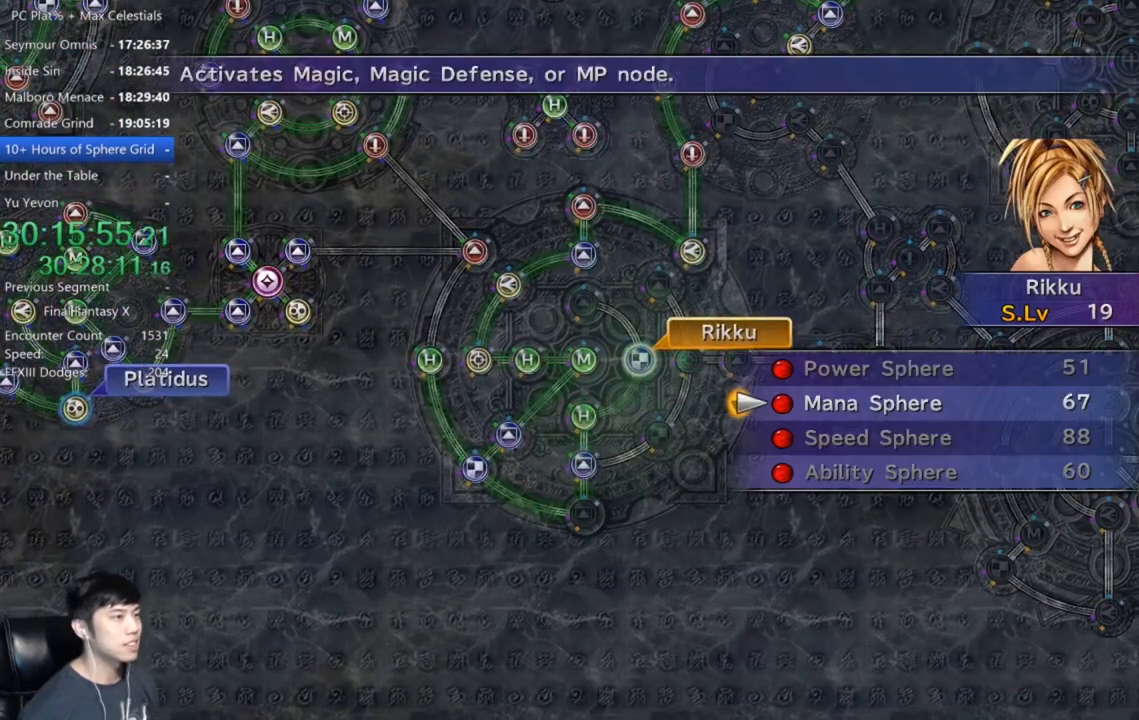
{"buttons": [], "left_stick": "center", "right_stick": "center", "events": [[133, "A", "down"], [200, "A", "up"], [300, "A", "down"], [334, "A", "up"], [467, "A", "down"], [501, "A", "up"]]}
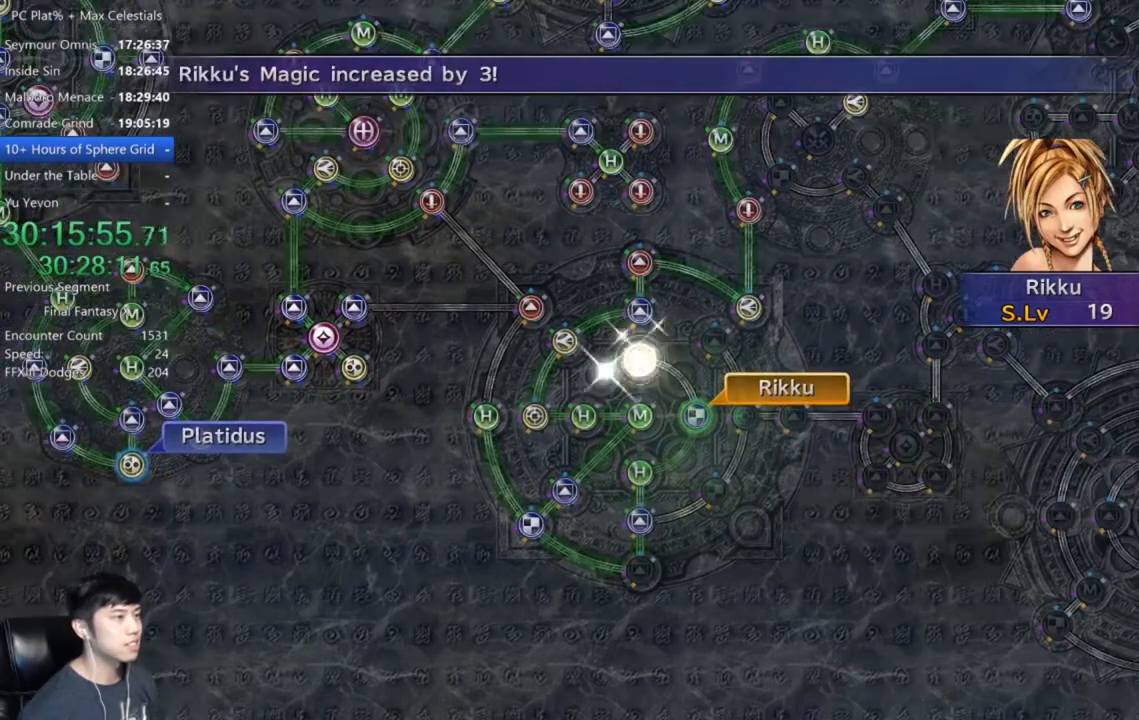
{"buttons": ["A"], "left_stick": "center", "right_stick": "center", "events": [[233, "A", "down"], [300, "A", "up"], [467, "A", "down"]]}
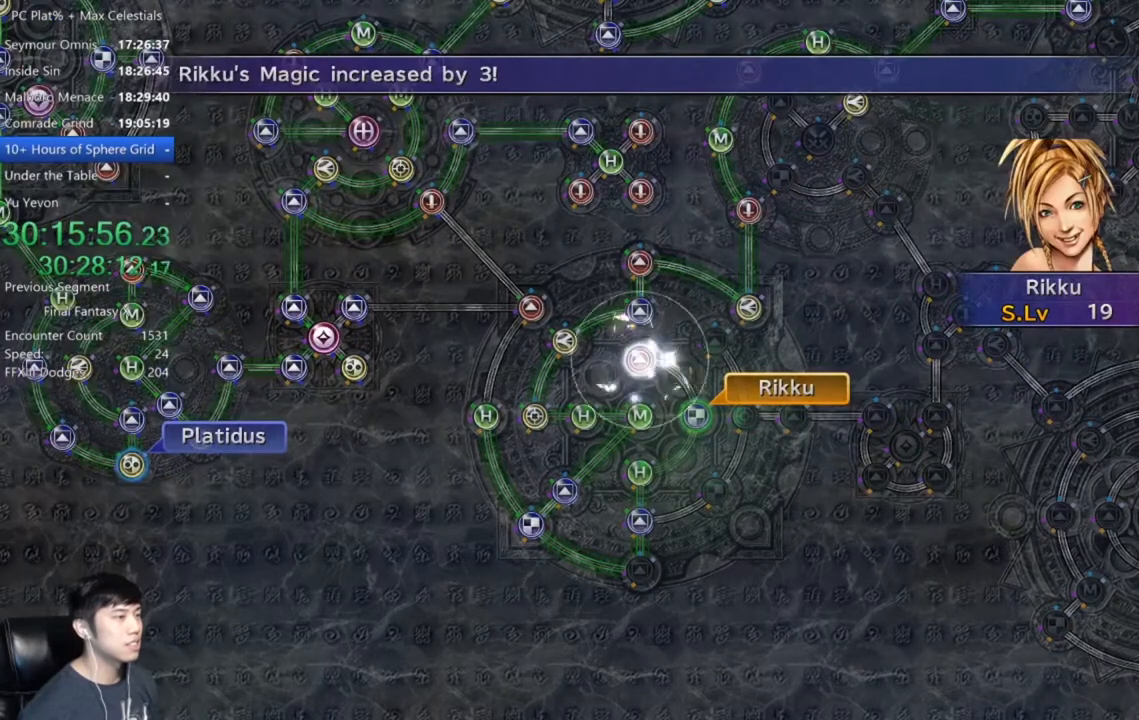
{"buttons": [], "left_stick": "center", "right_stick": "center", "events": [[67, "A", "up"], [167, "A", "down"], [267, "A", "up"], [367, "A", "down"], [434, "A", "up"]]}
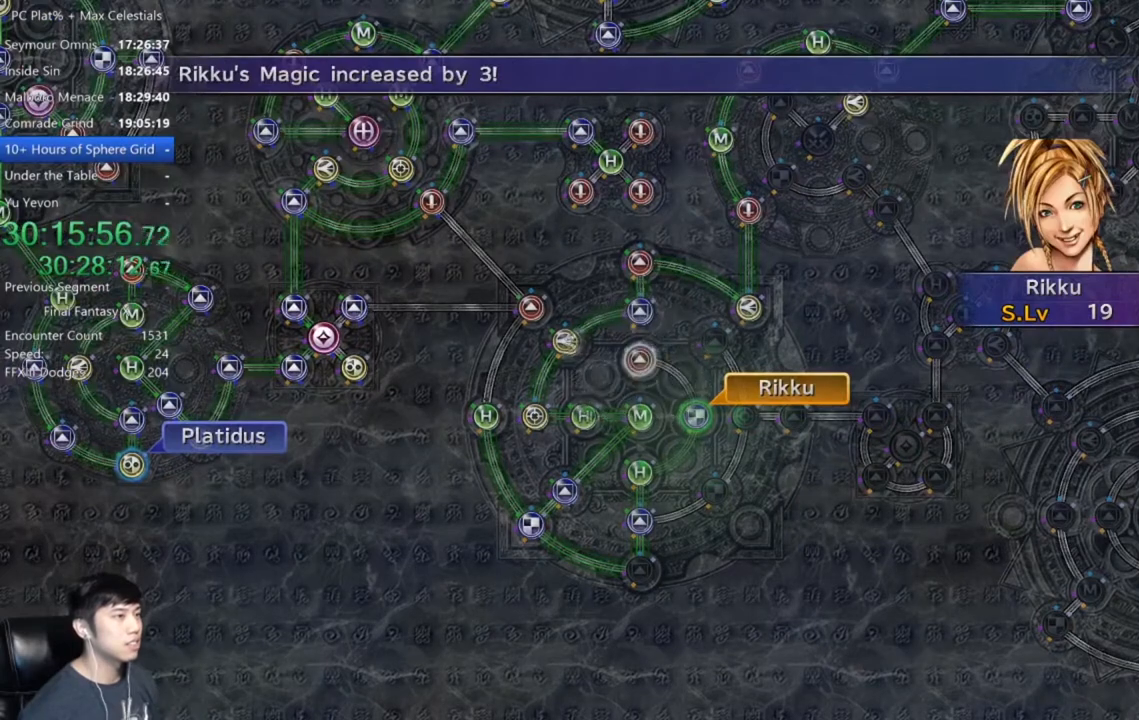
{"buttons": [], "left_stick": "center", "right_stick": "center", "events": [[66, "A", "down"], [133, "A", "up"], [400, "A", "down"], [500, "A", "up"]]}
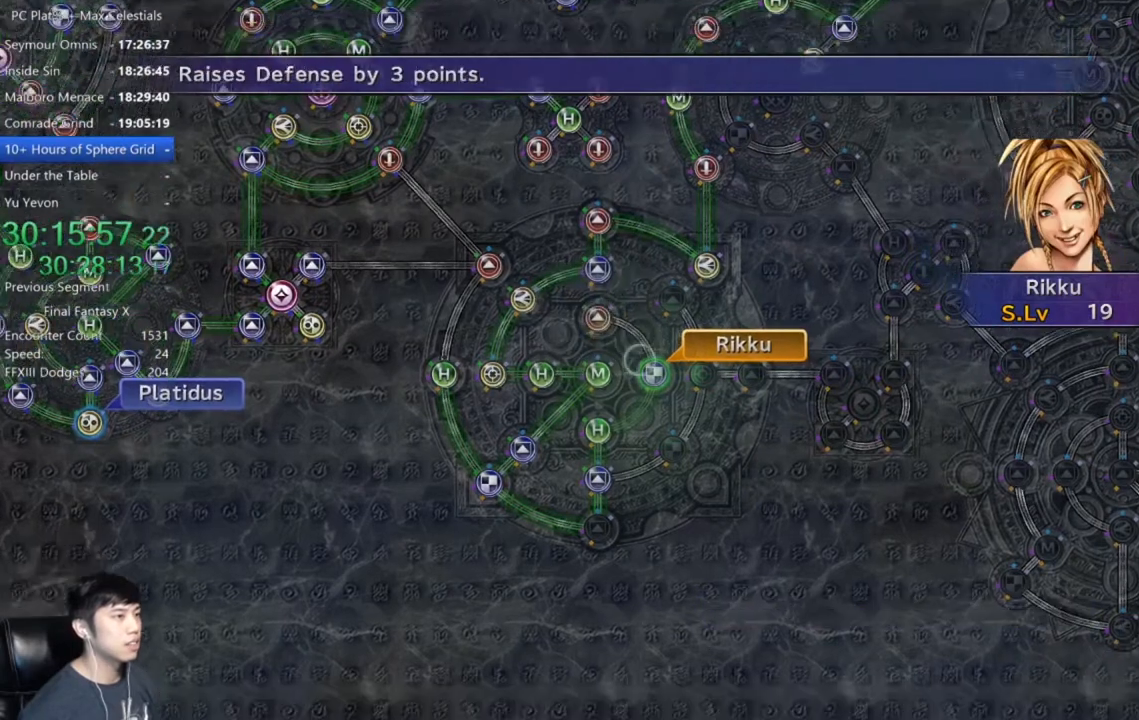
{"buttons": [], "left_stick": "down-left", "right_stick": "center", "events": [[167, "DPAD_UP", "down"], [267, "DPAD_UP", "up"], [300, "A", "down"], [367, "A", "up"], [400, "left_stick", "down-left"]]}
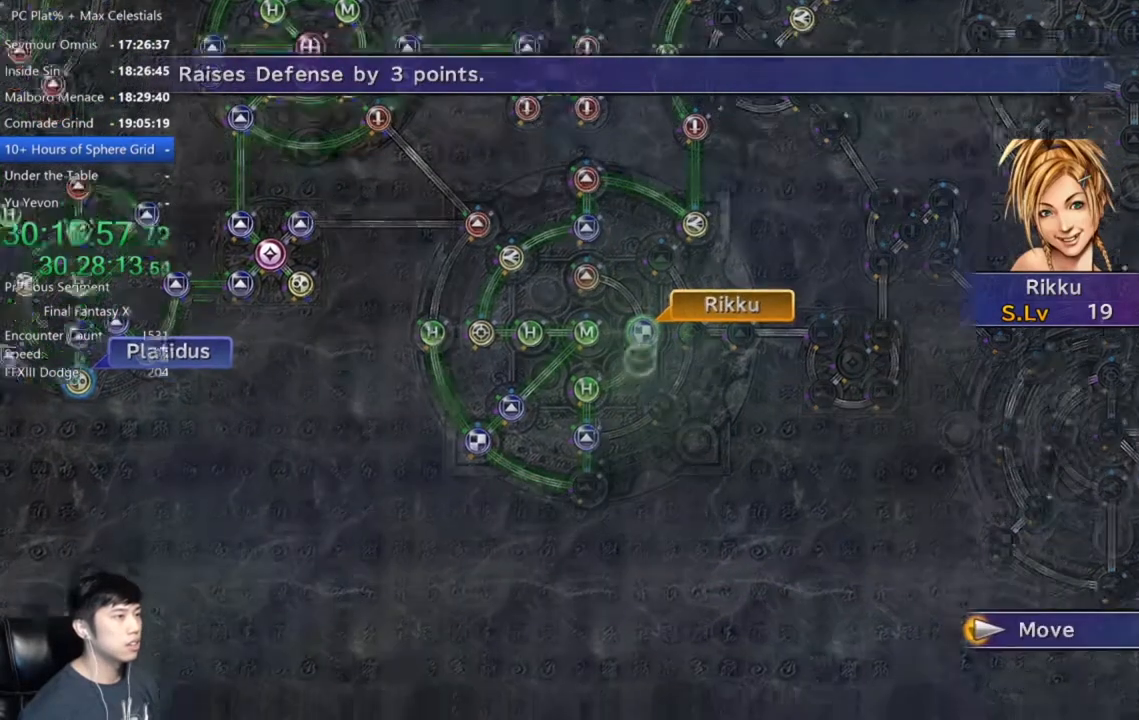
{"buttons": [], "left_stick": "center", "right_stick": "center", "events": [[266, "left_stick", "center"]]}
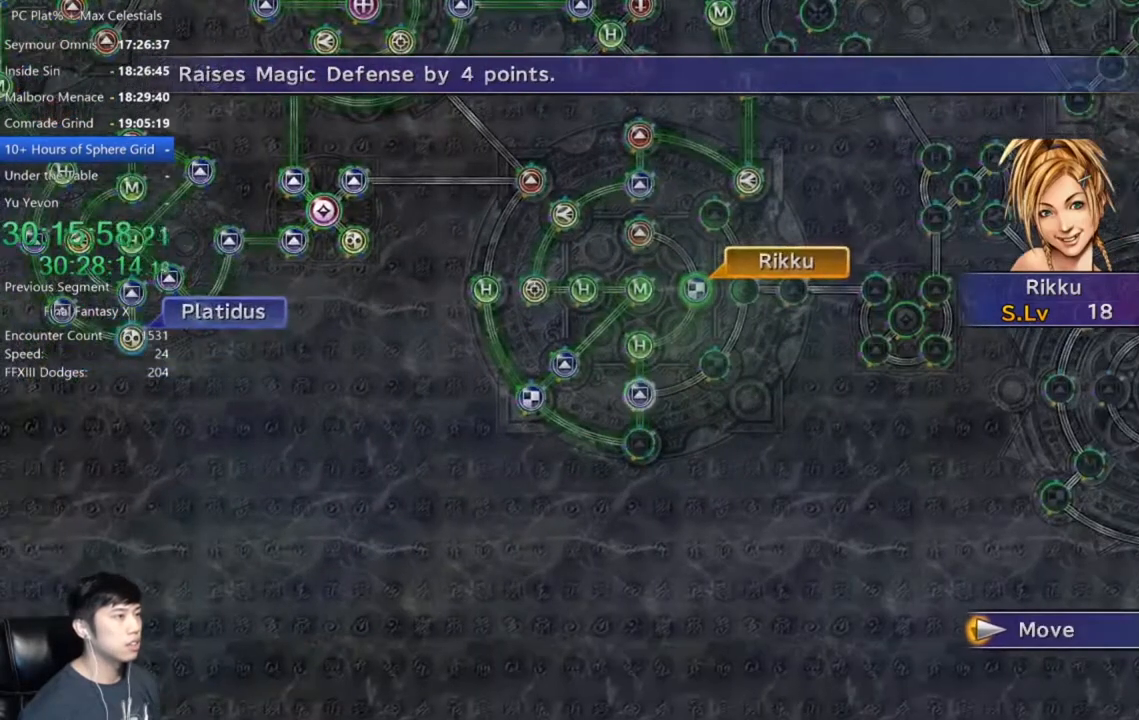
{"buttons": [], "left_stick": "center", "right_stick": "center", "events": [[134, "A", "down"], [234, "A", "up"]]}
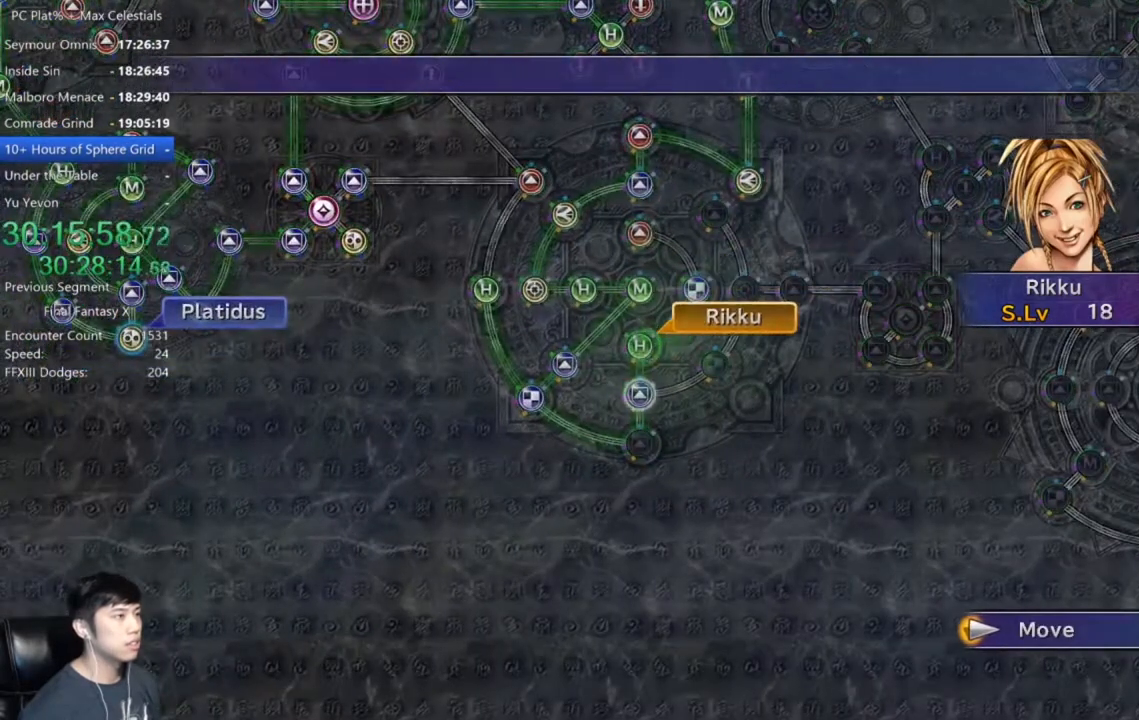
{"buttons": [], "left_stick": "center", "right_stick": "center", "events": [[400, "A", "down"], [433, "A", "up"]]}
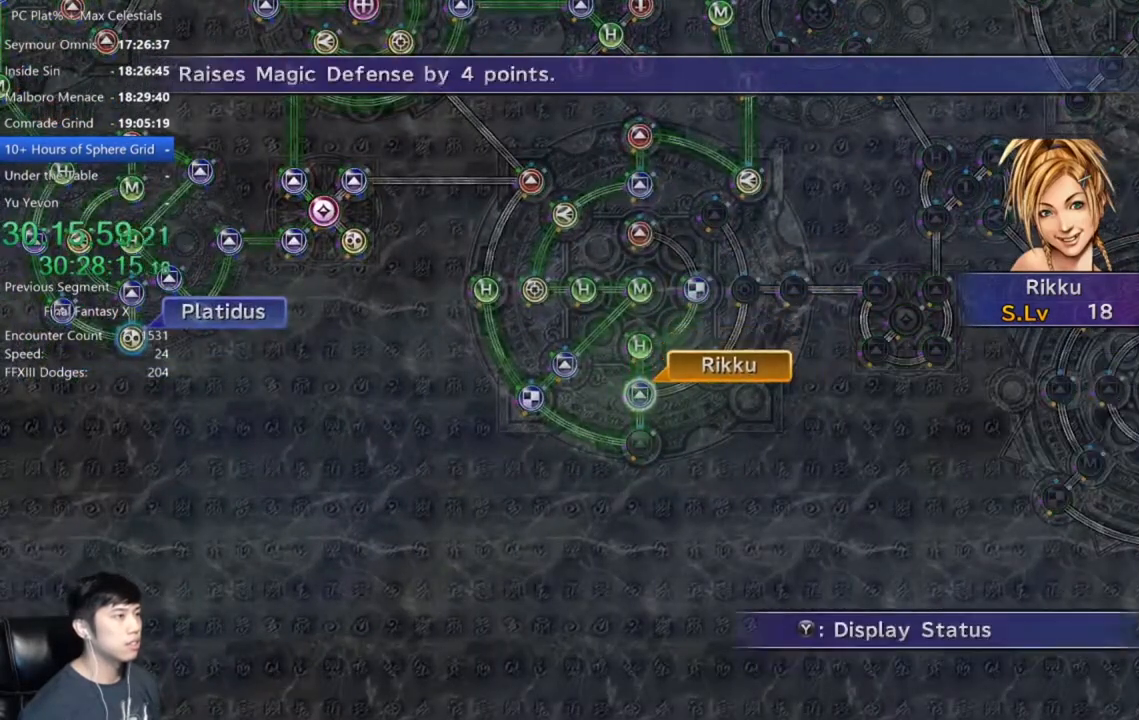
{"buttons": ["A"], "left_stick": "center", "right_stick": "center", "events": [[33, "A", "down"], [100, "A", "up"], [133, "DPAD_DOWN", "down"], [200, "A", "down"], [200, "DPAD_DOWN", "up"], [267, "A", "up"], [467, "A", "down"]]}
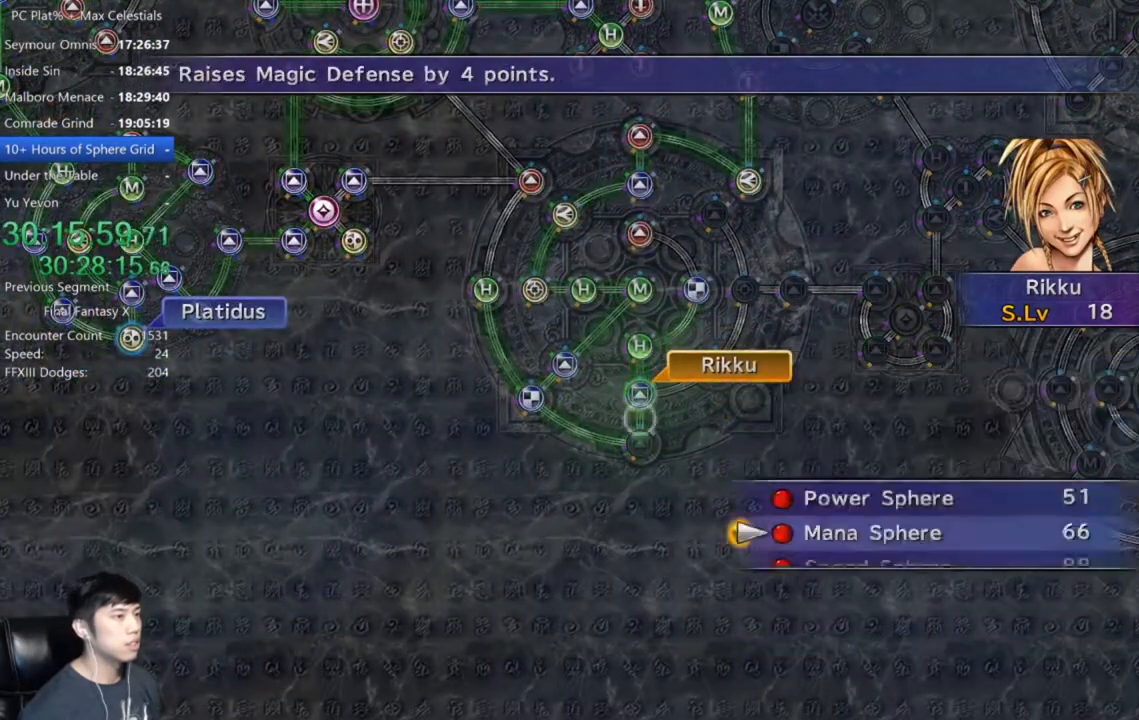
{"buttons": [], "left_stick": "center", "right_stick": "center", "events": [[33, "A", "up"], [133, "A", "down"], [200, "A", "up"], [300, "A", "down"], [400, "A", "up"]]}
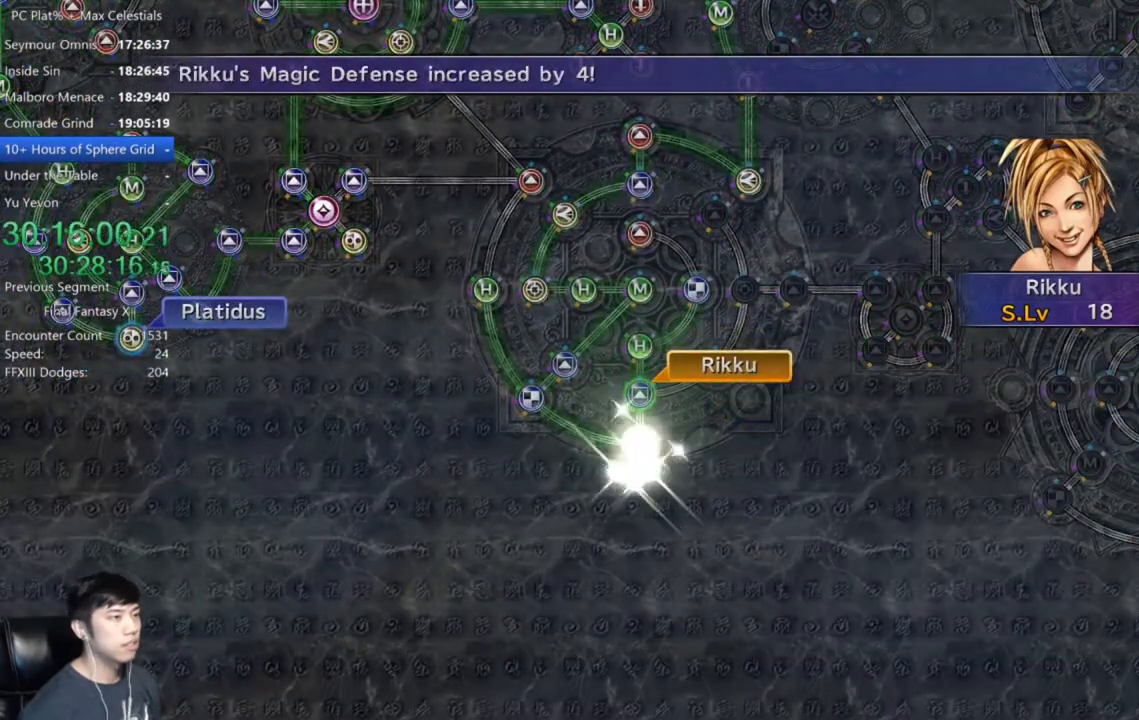
{"buttons": [], "left_stick": "center", "right_stick": "center", "events": [[367, "A", "down"], [467, "A", "up"]]}